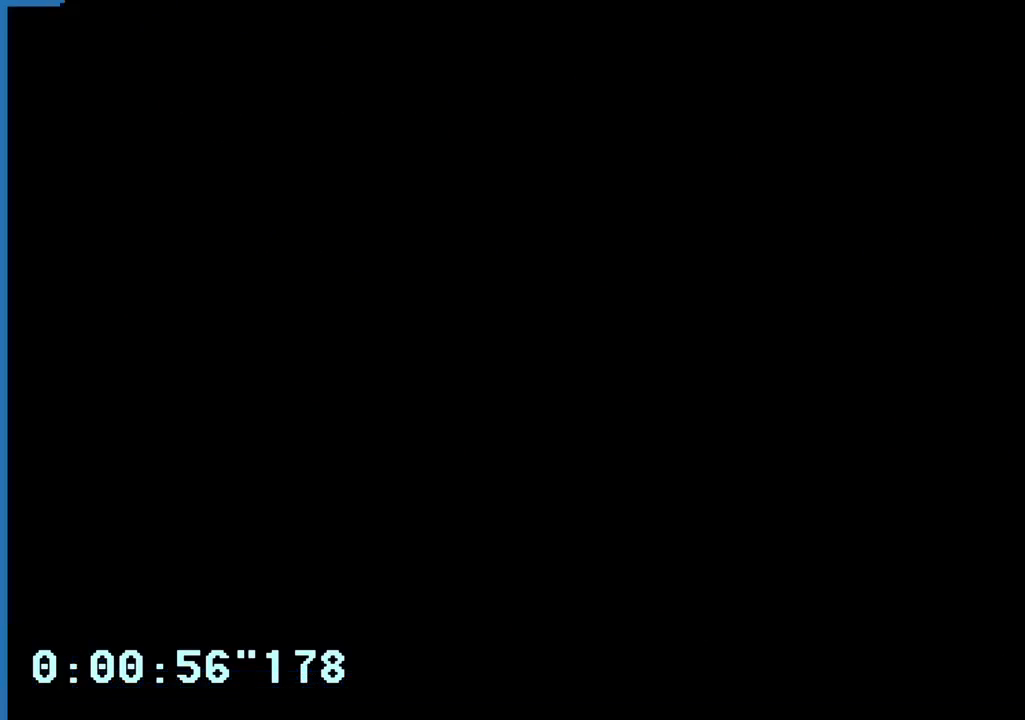
Gameplay with a controller (PlayStation layout); each line is a JSON object with the inputs held at the frame after it. "events" lists button and stick changes between this image and that frame as [ms after this image, input, new state], when the widget could be followed in between. Not read: L3 R1 R3.
{"buttons": ["R2"], "left_stick": "center", "right_stick": "center", "events": [[417, "R2", "down"]]}
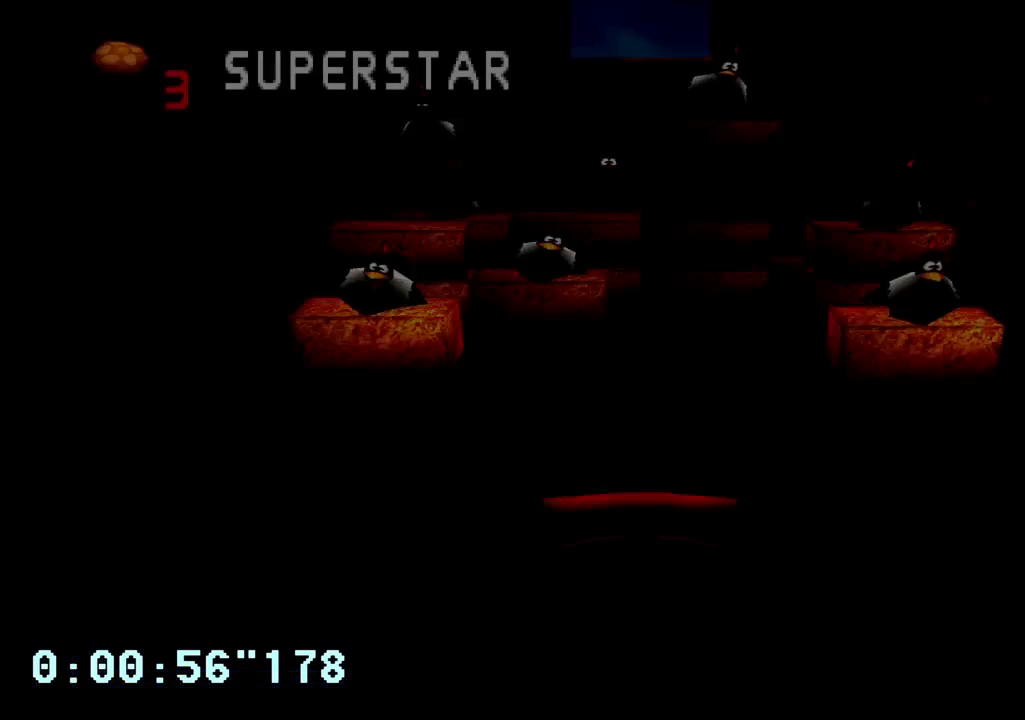
{"buttons": ["R2"], "left_stick": "center", "right_stick": "center", "events": []}
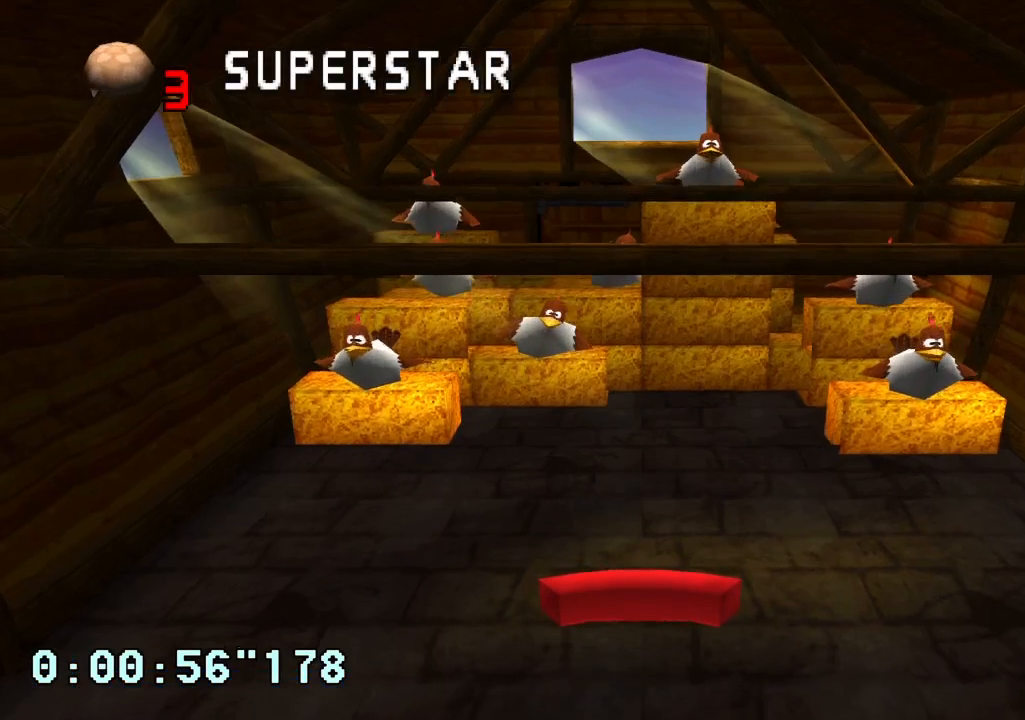
{"buttons": ["R2"], "left_stick": "center", "right_stick": "center", "events": [[333, "CROSS", "down"], [400, "CROSS", "up"]]}
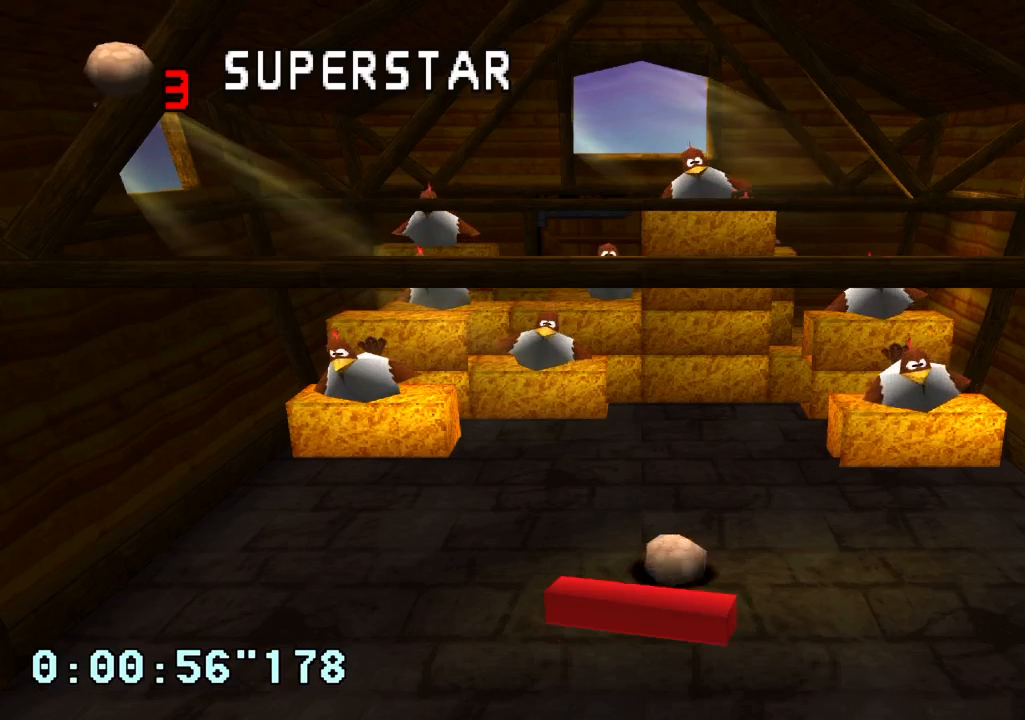
{"buttons": ["R2"], "left_stick": "center", "right_stick": "center", "events": []}
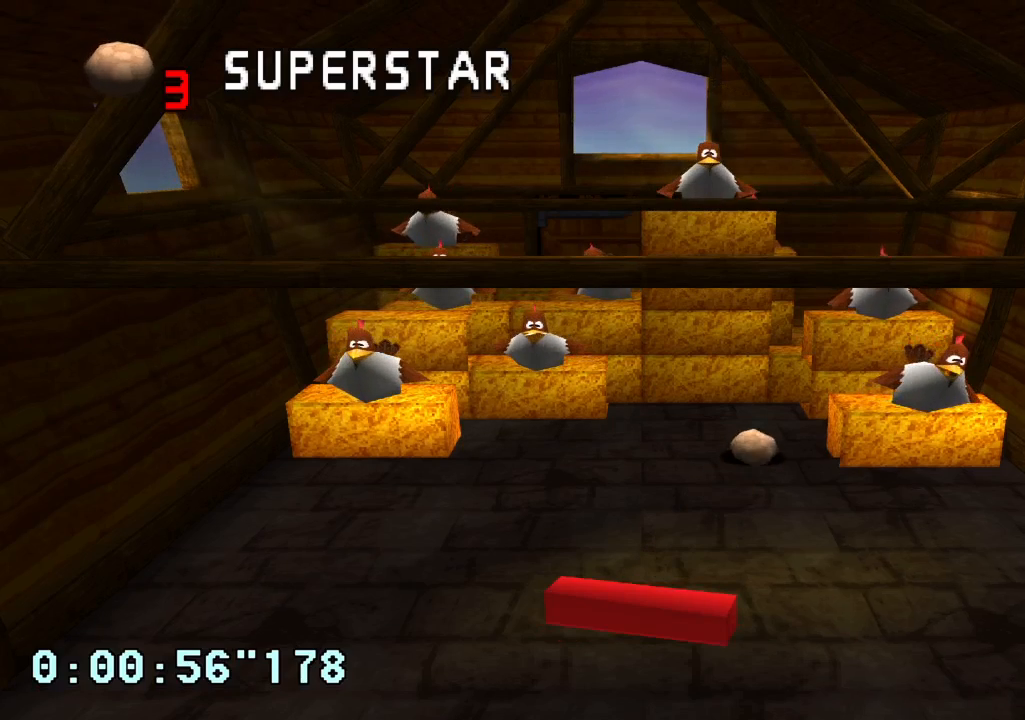
{"buttons": ["R2"], "left_stick": "center", "right_stick": "center", "events": []}
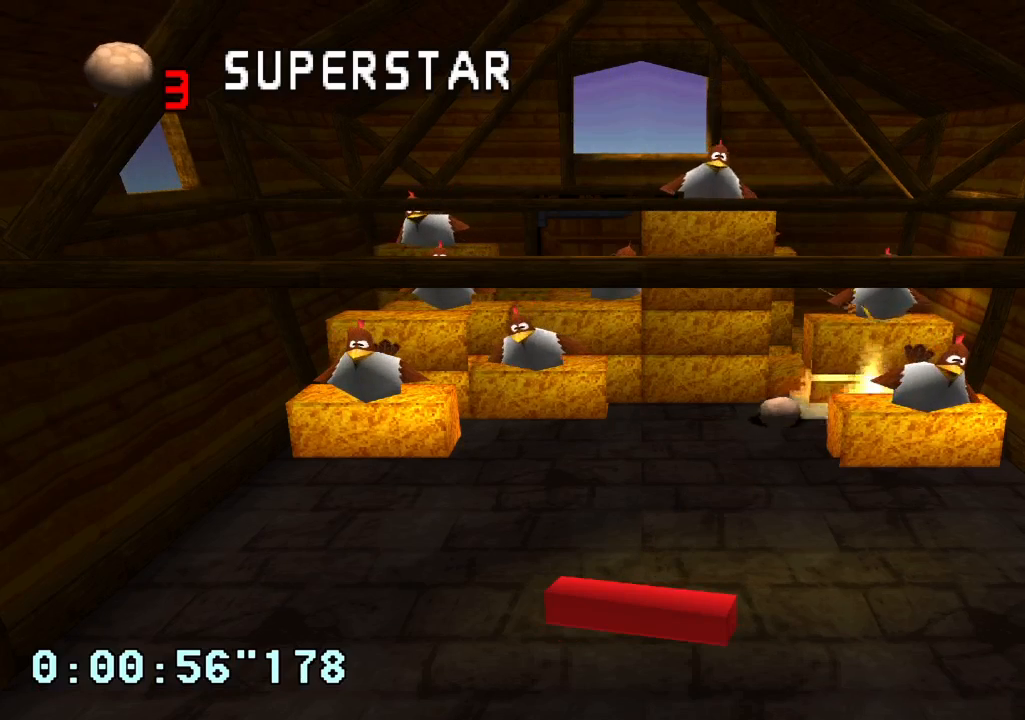
{"buttons": ["R2"], "left_stick": "center", "right_stick": "center", "events": []}
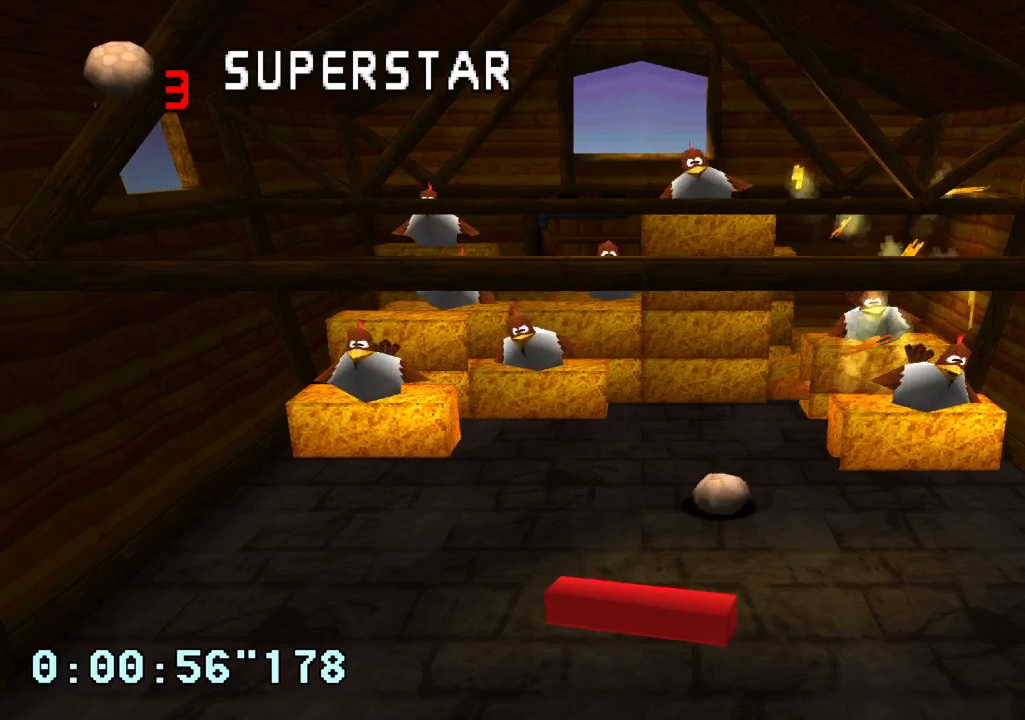
{"buttons": ["R2"], "left_stick": "center", "right_stick": "center", "events": []}
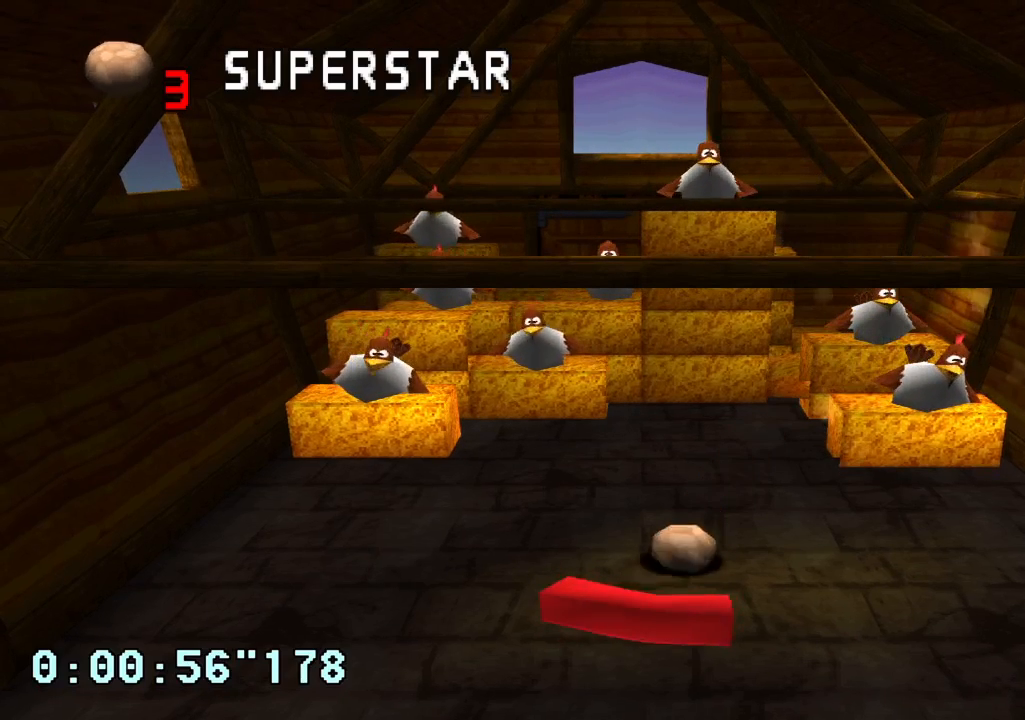
{"buttons": ["R2"], "left_stick": "center", "right_stick": "center", "events": []}
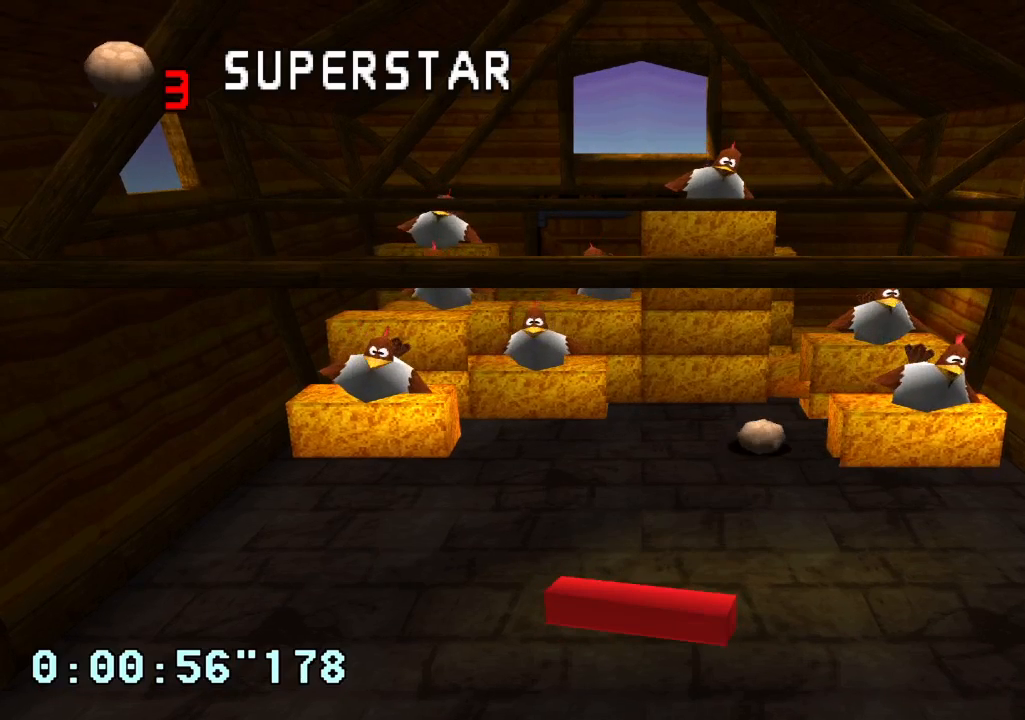
{"buttons": ["R2"], "left_stick": "center", "right_stick": "center", "events": []}
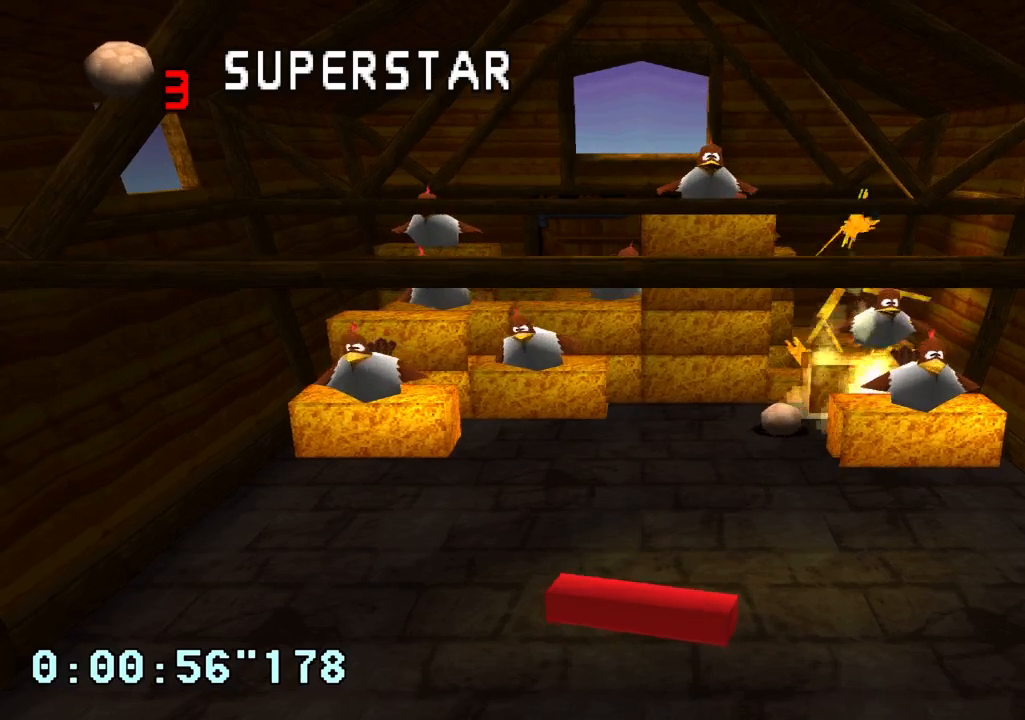
{"buttons": ["R2"], "left_stick": "center", "right_stick": "center", "events": []}
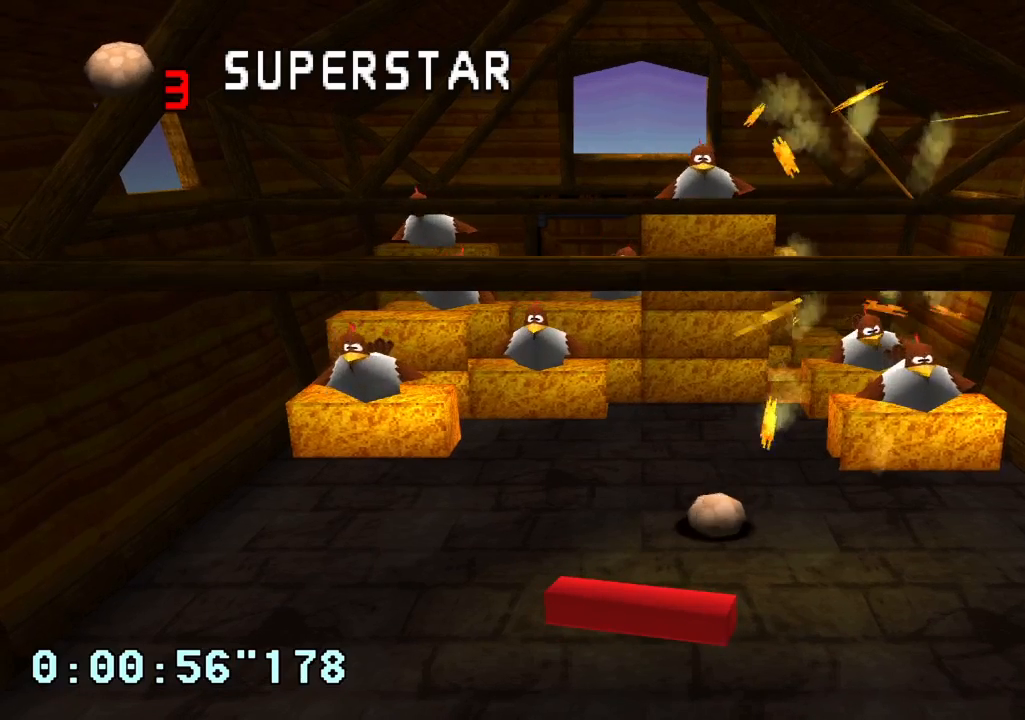
{"buttons": ["R2"], "left_stick": "center", "right_stick": "center", "events": []}
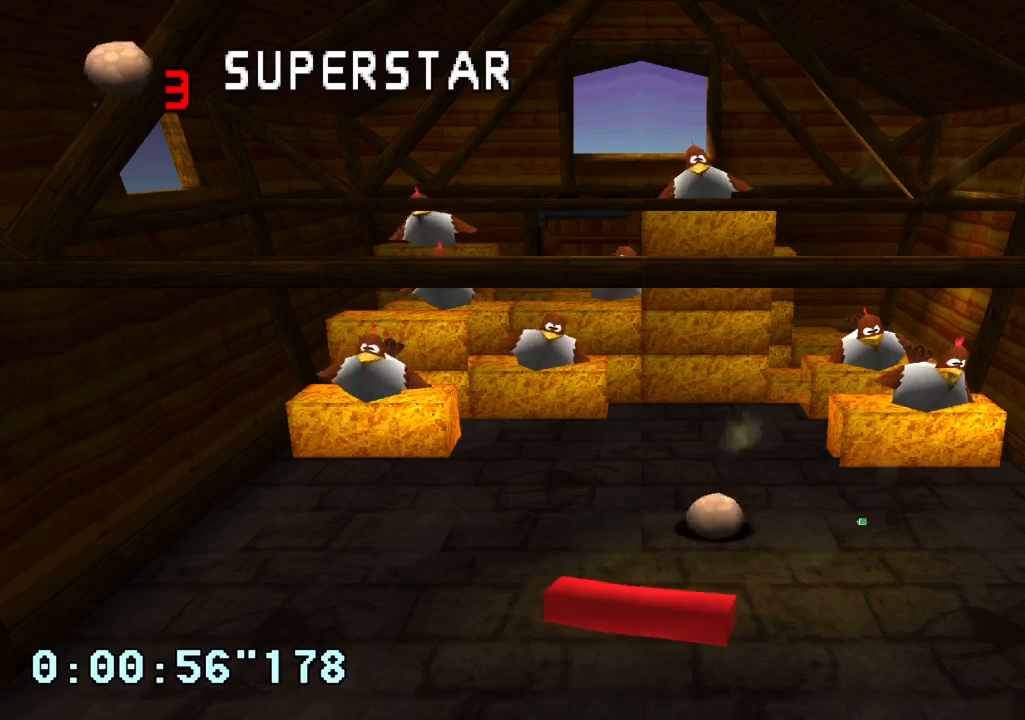
{"buttons": [], "left_stick": "center", "right_stick": "center", "events": [[483, "R2", "up"]]}
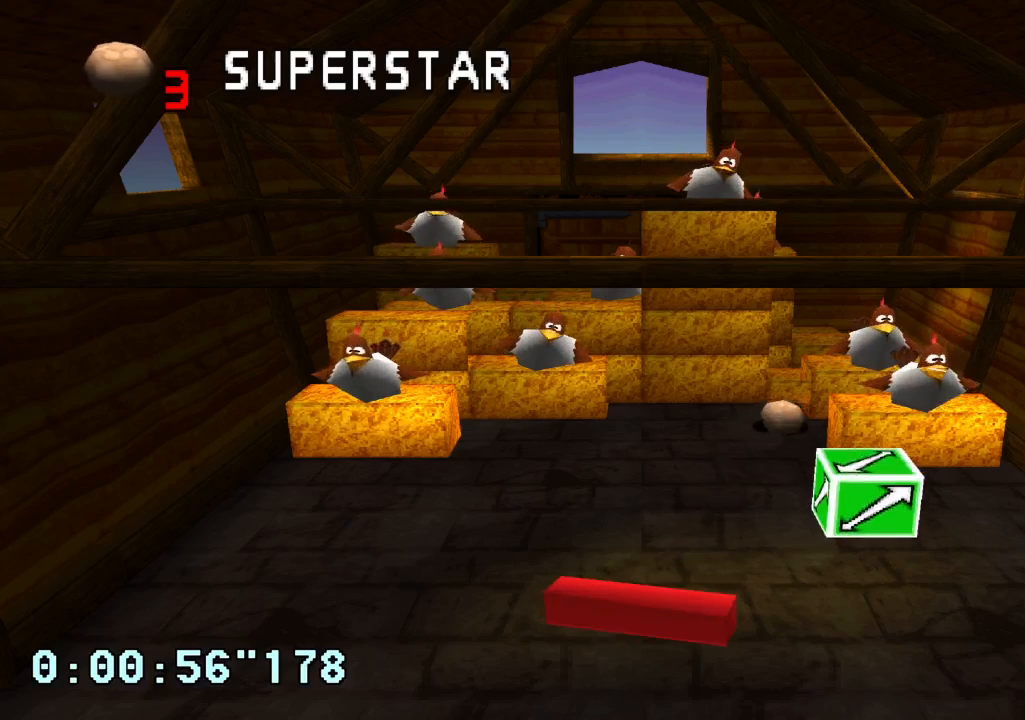
{"buttons": [], "left_stick": "center", "right_stick": "center", "events": []}
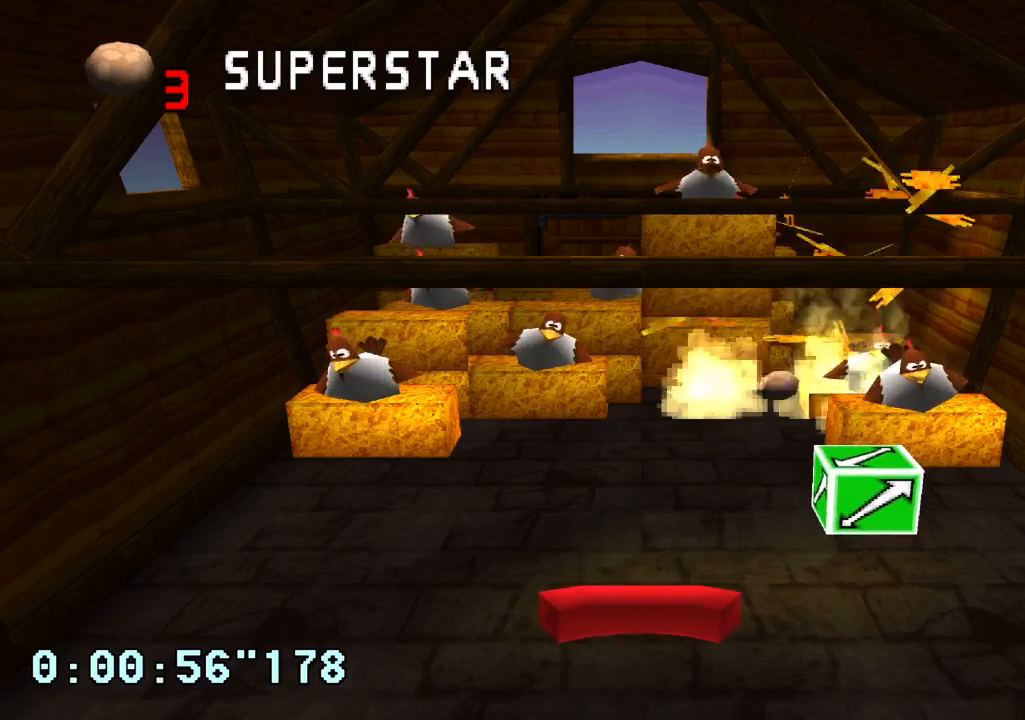
{"buttons": [], "left_stick": "center", "right_stick": "center", "events": []}
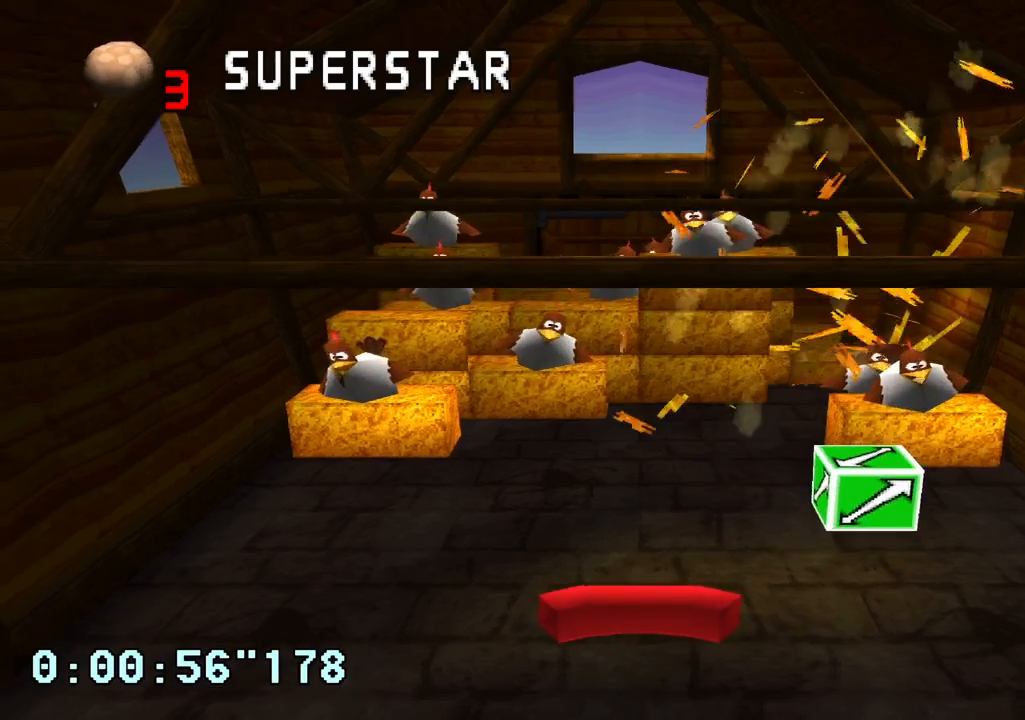
{"buttons": [], "left_stick": "center", "right_stick": "center", "events": []}
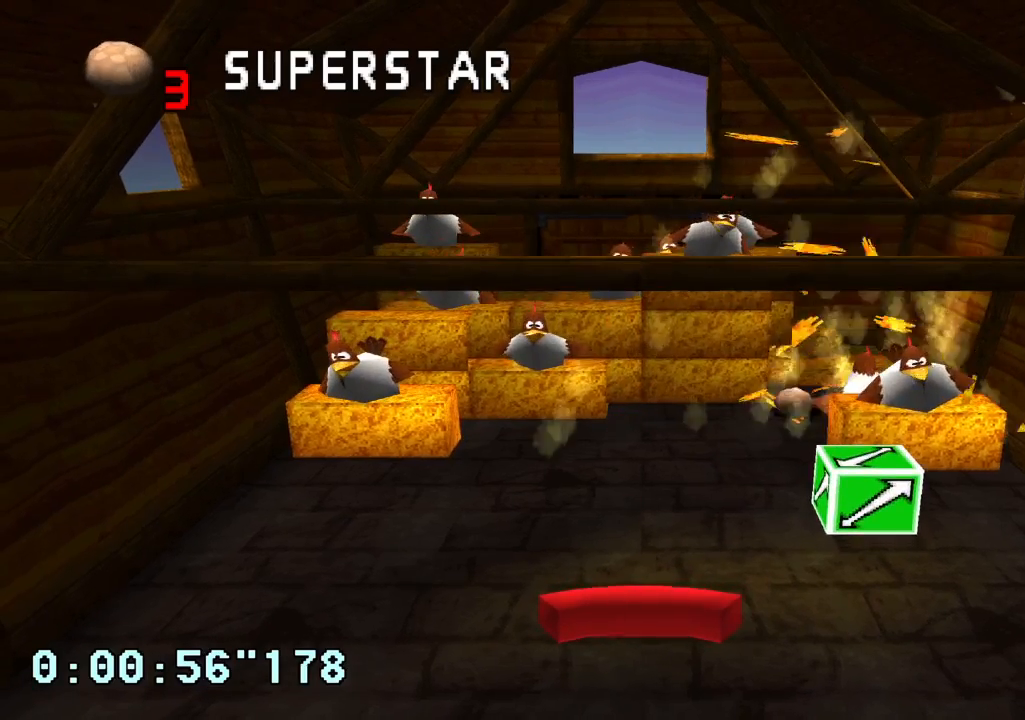
{"buttons": [], "left_stick": "center", "right_stick": "center", "events": [[50, "SQUARE", "down"], [167, "SQUARE", "up"], [267, "DPAD_LEFT", "down"], [417, "DPAD_LEFT", "up"]]}
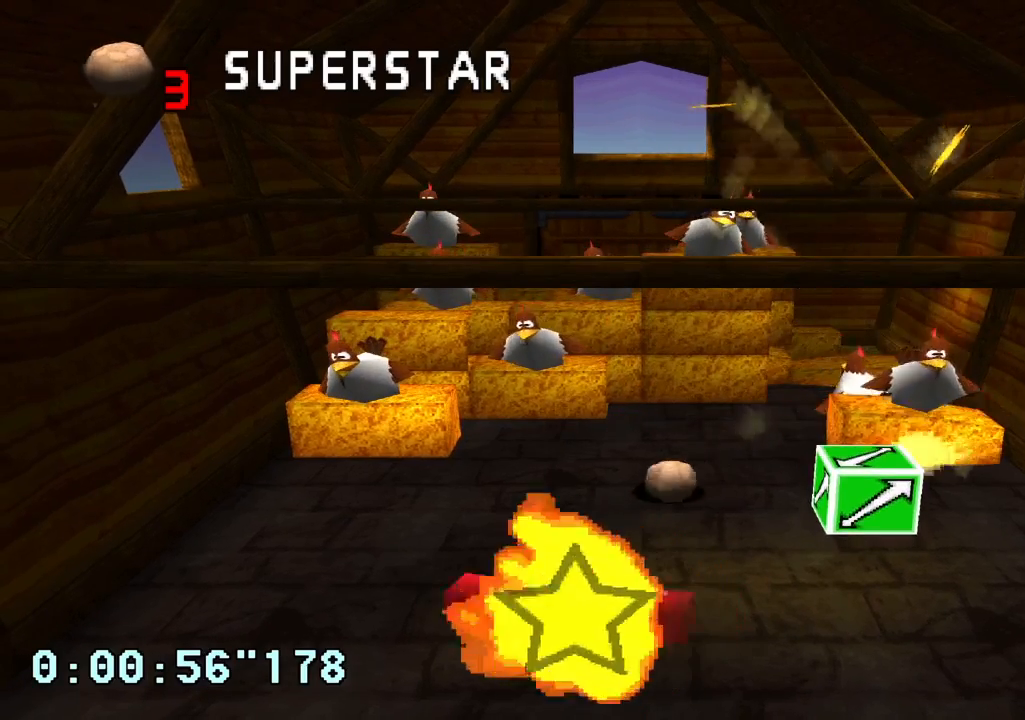
{"buttons": [], "left_stick": "center", "right_stick": "center", "events": []}
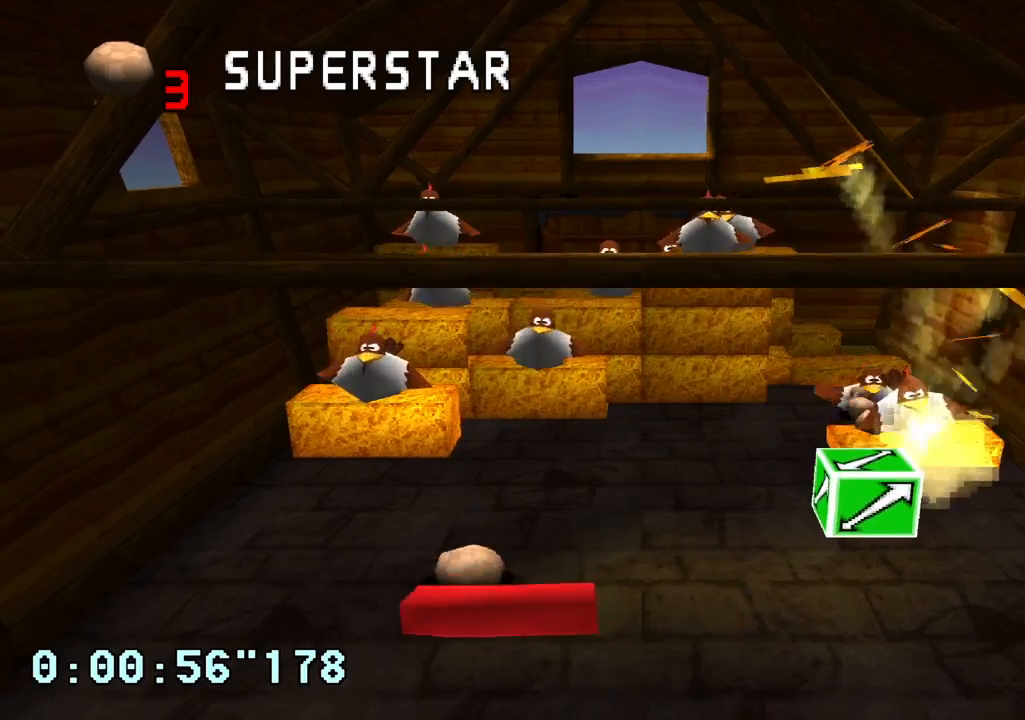
{"buttons": [], "left_stick": "center", "right_stick": "center", "events": [[167, "DPAD_LEFT", "down"], [433, "DPAD_LEFT", "up"]]}
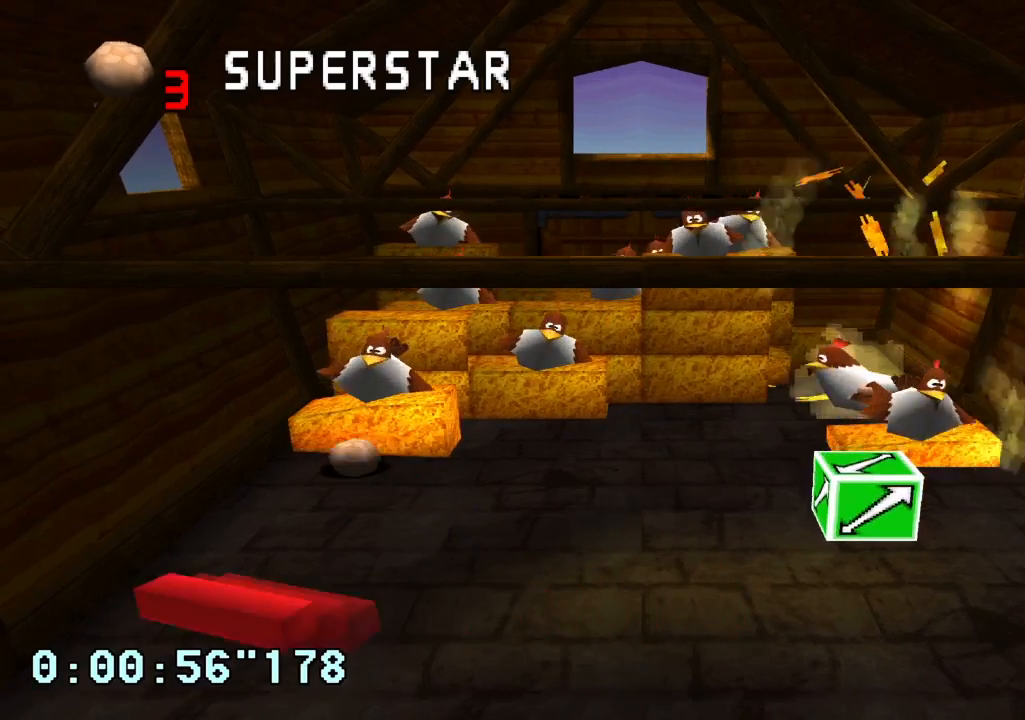
{"buttons": ["R2"], "left_stick": "center", "right_stick": "center", "events": [[200, "R2", "down"]]}
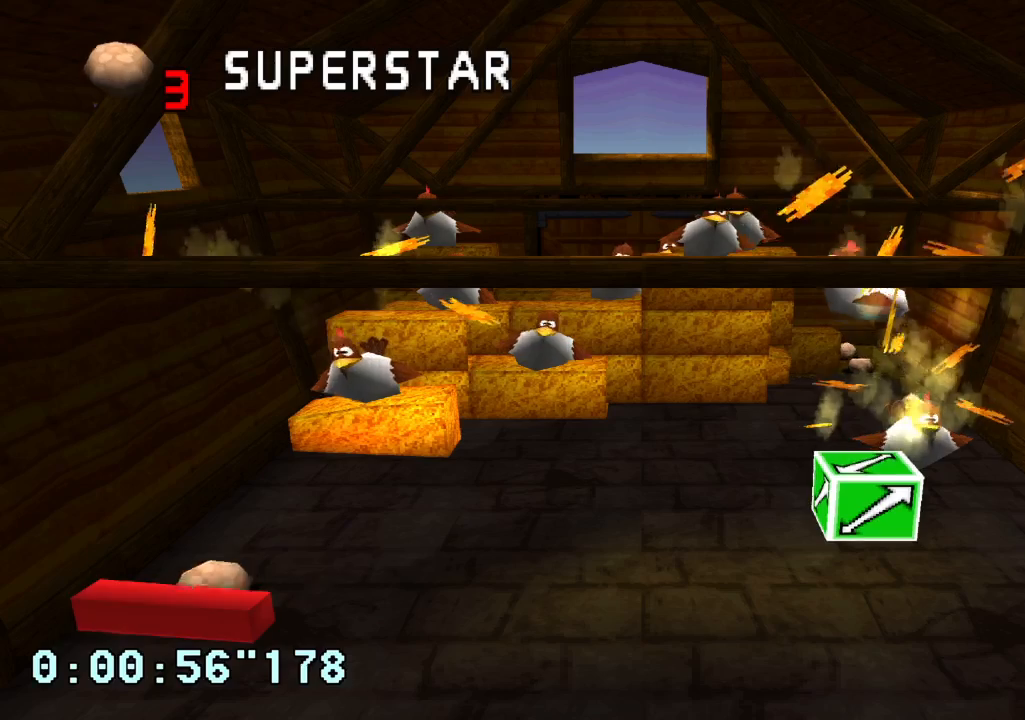
{"buttons": ["R2"], "left_stick": "center", "right_stick": "center", "events": []}
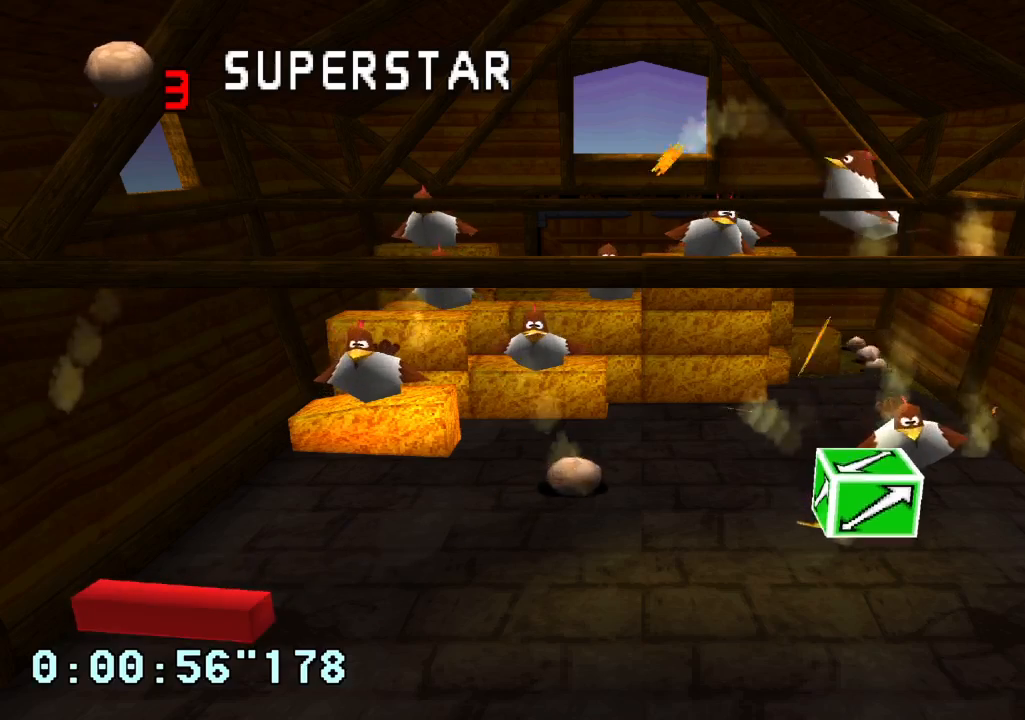
{"buttons": [], "left_stick": "center", "right_stick": "center", "events": [[33, "R2", "up"], [117, "DPAD_RIGHT", "down"], [467, "DPAD_RIGHT", "up"]]}